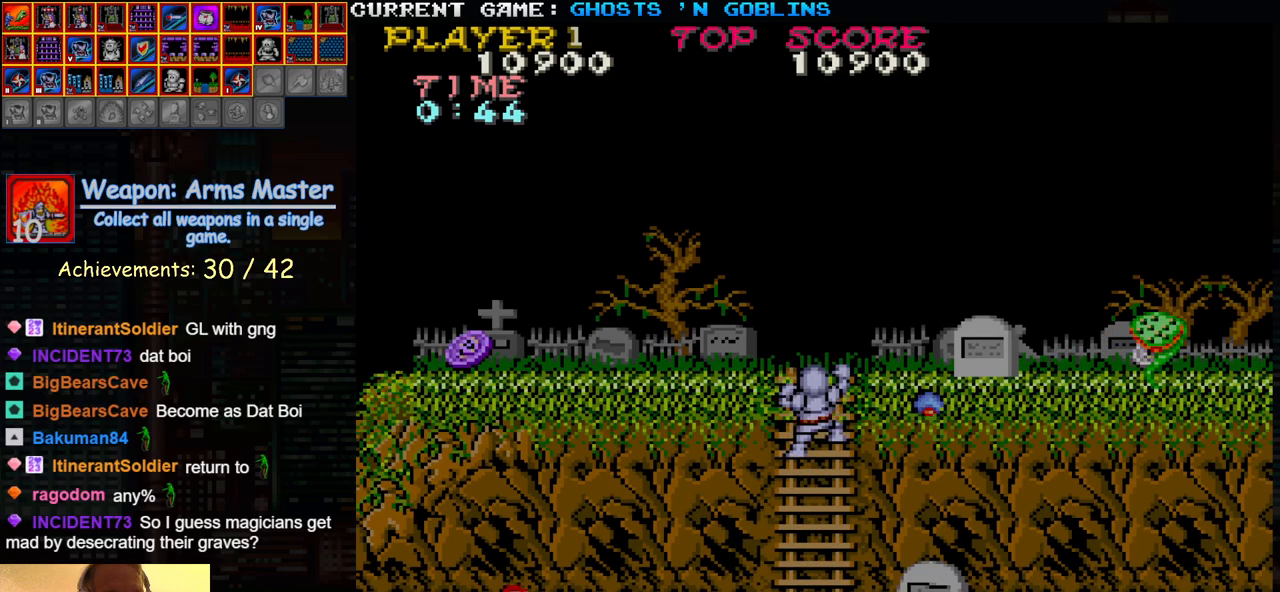
Gameplay with a controller (arcade stick); each line is a JSON object with the inputs held at the frame after it. "events" lists button and stick changes between this image and that frame as [ms after this image, input, new state], when the widget could be followed in between. Not read: L3 R3.
{"buttons": [], "left_stick": "up", "events": []}
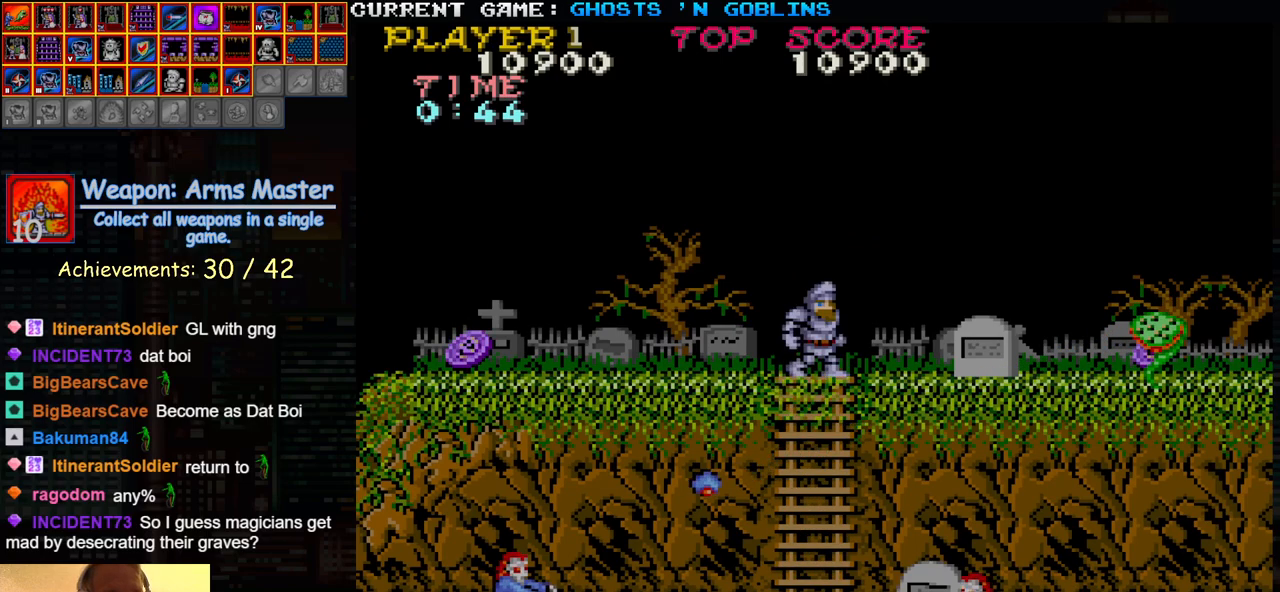
{"buttons": [], "left_stick": "left", "events": [[33, "SQUARE", "down"], [117, "SQUARE", "up"], [117, "left_stick", "center"], [300, "left_stick", "left"]]}
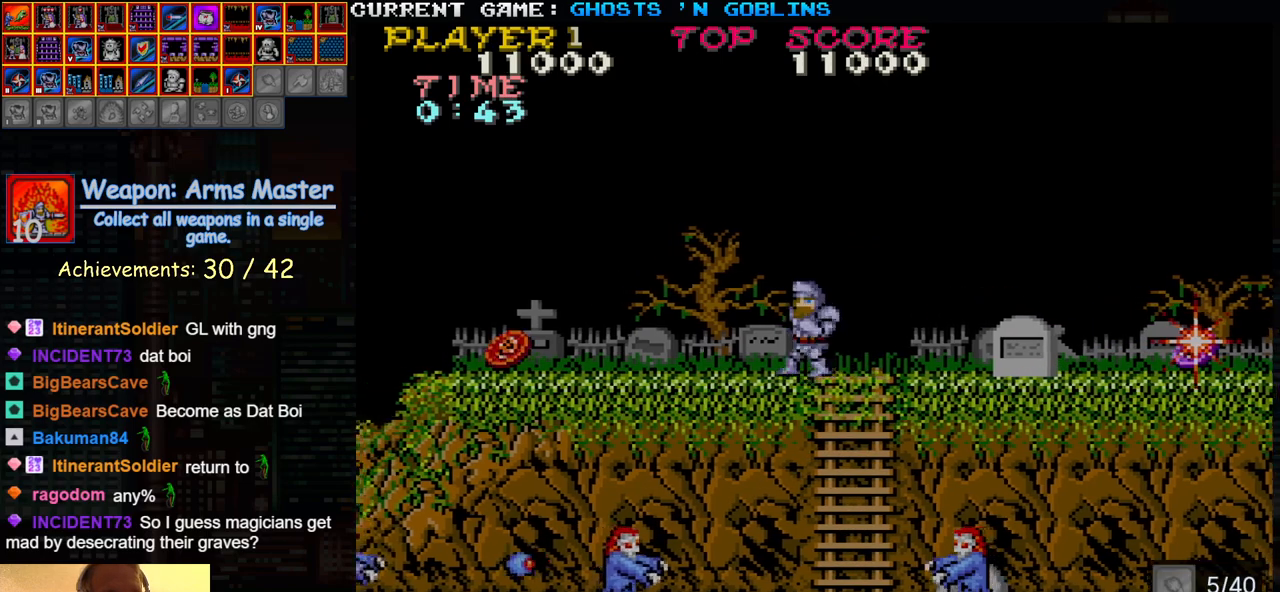
{"buttons": [], "left_stick": "left", "events": [[117, "left_stick", "center"], [167, "left_stick", "right"], [233, "SQUARE", "down"], [267, "left_stick", "center"], [317, "SQUARE", "up"], [467, "left_stick", "left"]]}
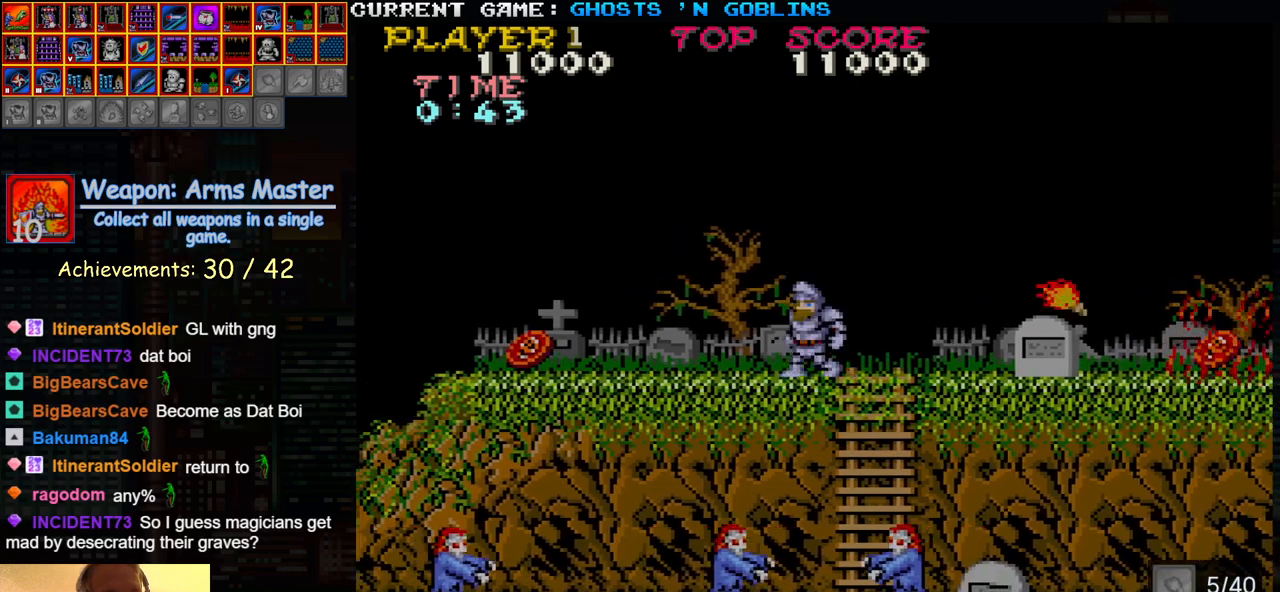
{"buttons": ["SQUARE"], "left_stick": "right", "events": [[433, "left_stick", "right"], [467, "SQUARE", "down"]]}
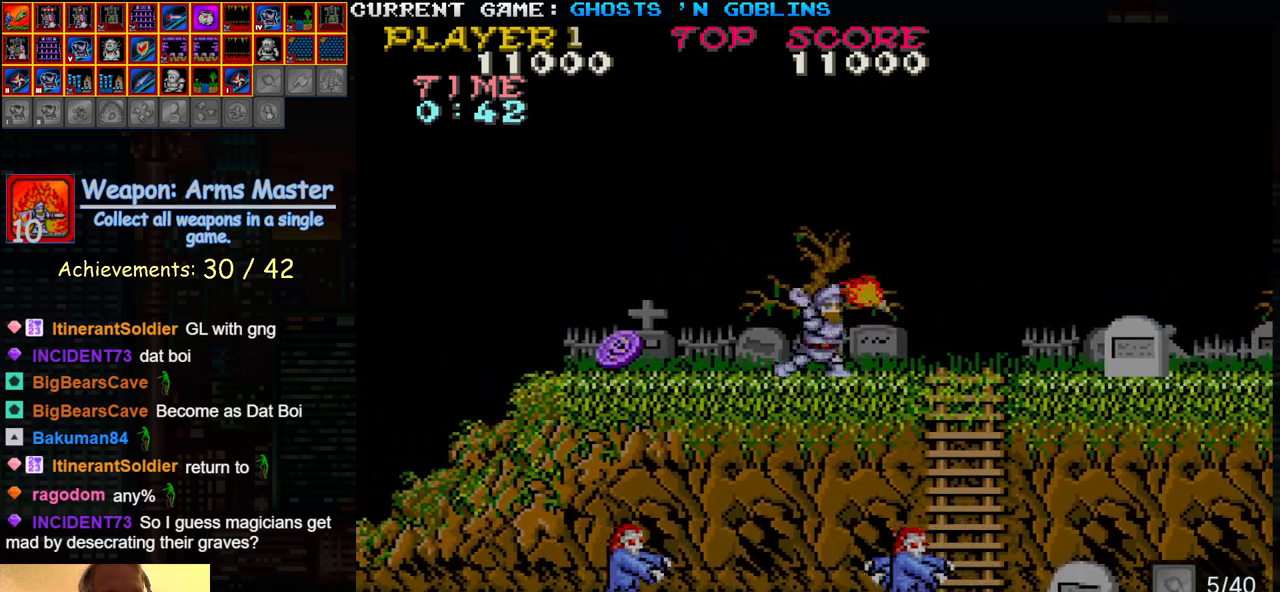
{"buttons": ["SQUARE"], "left_stick": "center", "events": [[50, "SQUARE", "up"], [50, "left_stick", "center"], [217, "SQUARE", "down"], [317, "SQUARE", "up"], [467, "SQUARE", "down"]]}
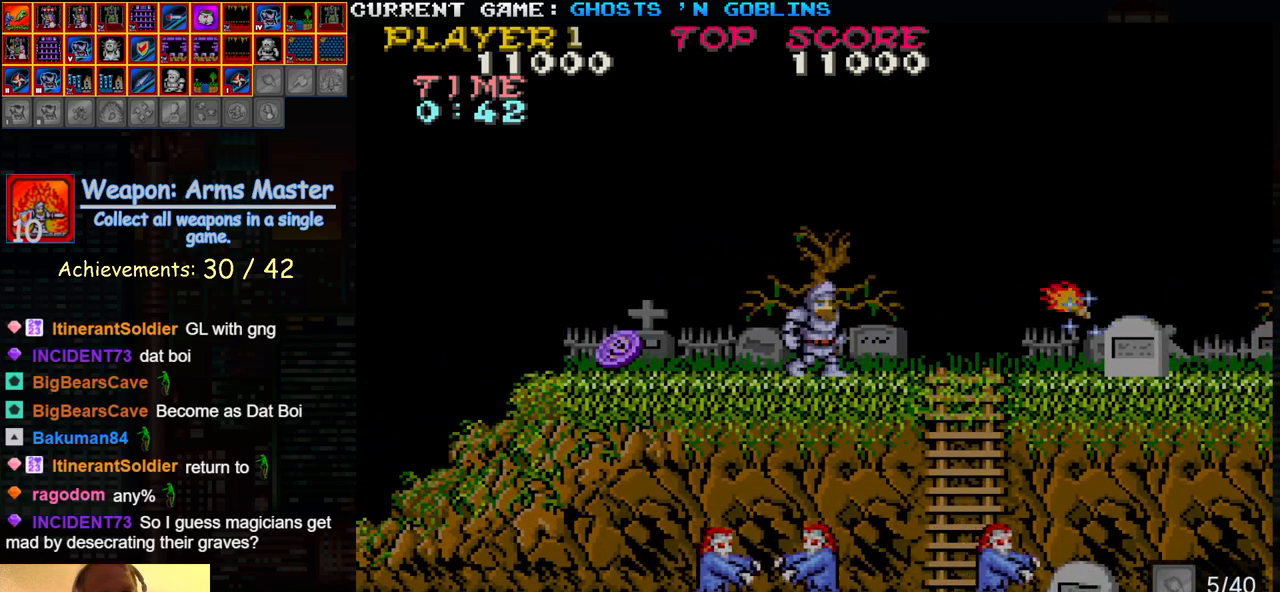
{"buttons": ["SQUARE"], "left_stick": "center", "events": [[50, "SQUARE", "up"], [200, "SQUARE", "down"], [283, "SQUARE", "up"], [433, "SQUARE", "down"]]}
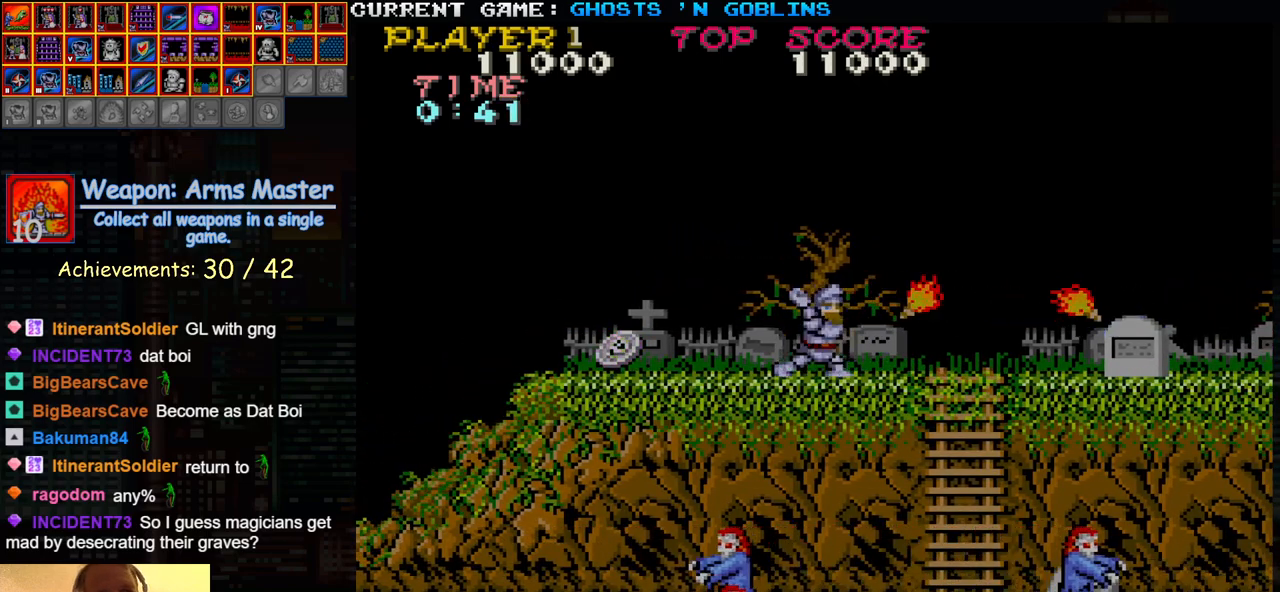
{"buttons": [], "left_stick": "center", "events": [[17, "SQUARE", "up"], [150, "SQUARE", "down"], [250, "SQUARE", "up"], [400, "SQUARE", "down"], [500, "SQUARE", "up"]]}
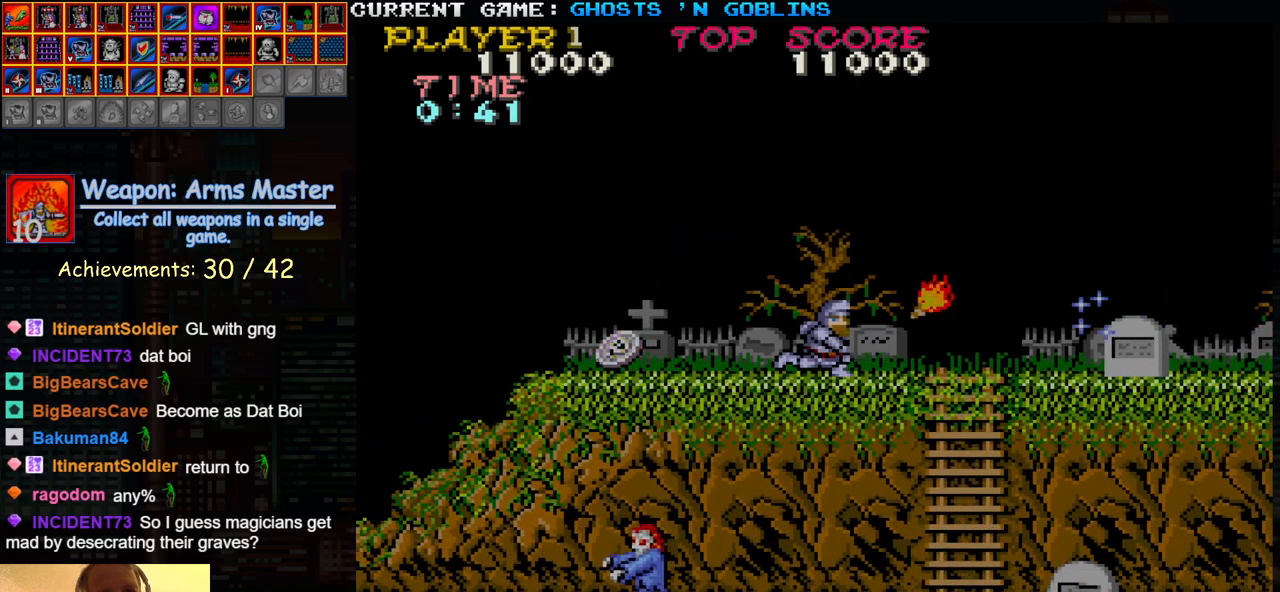
{"buttons": [], "left_stick": "center", "events": [[117, "SQUARE", "down"], [200, "SQUARE", "up"], [283, "SQUARE", "down"], [350, "SQUARE", "up"], [433, "SQUARE", "down"], [500, "SQUARE", "up"]]}
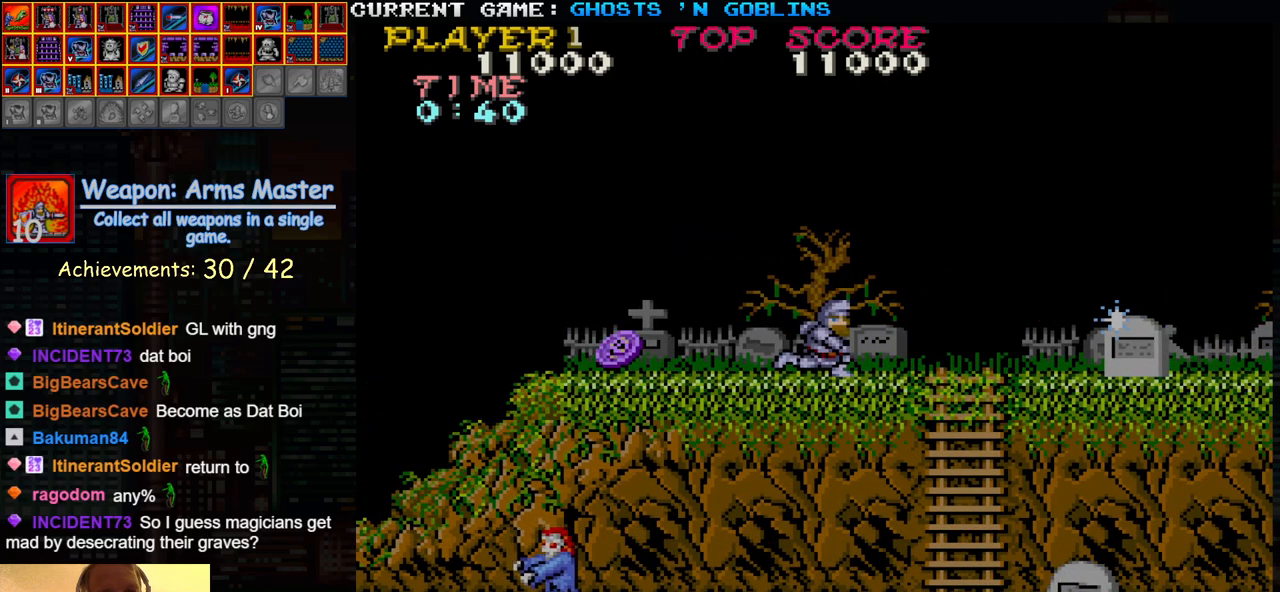
{"buttons": [], "left_stick": "center", "events": [[83, "SQUARE", "down"], [167, "SQUARE", "up"], [267, "SQUARE", "down"], [350, "SQUARE", "up"]]}
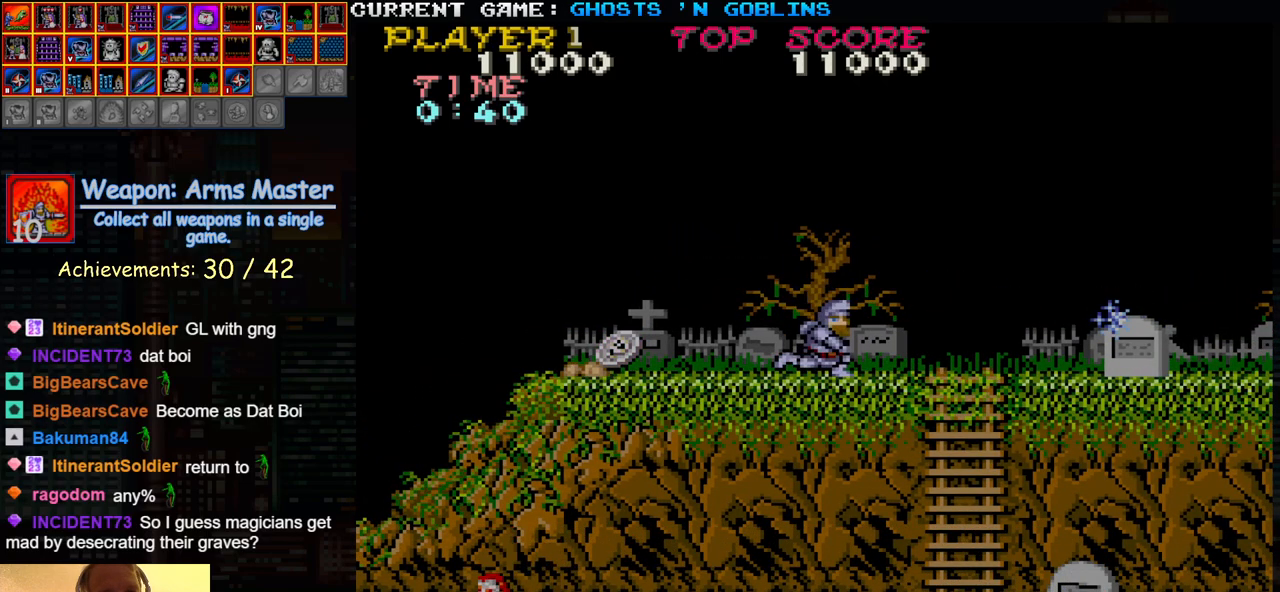
{"buttons": ["SQUARE"], "left_stick": "center", "events": [[150, "SQUARE", "down"], [200, "SQUARE", "up"], [300, "SQUARE", "down"], [367, "SQUARE", "up"], [467, "SQUARE", "down"]]}
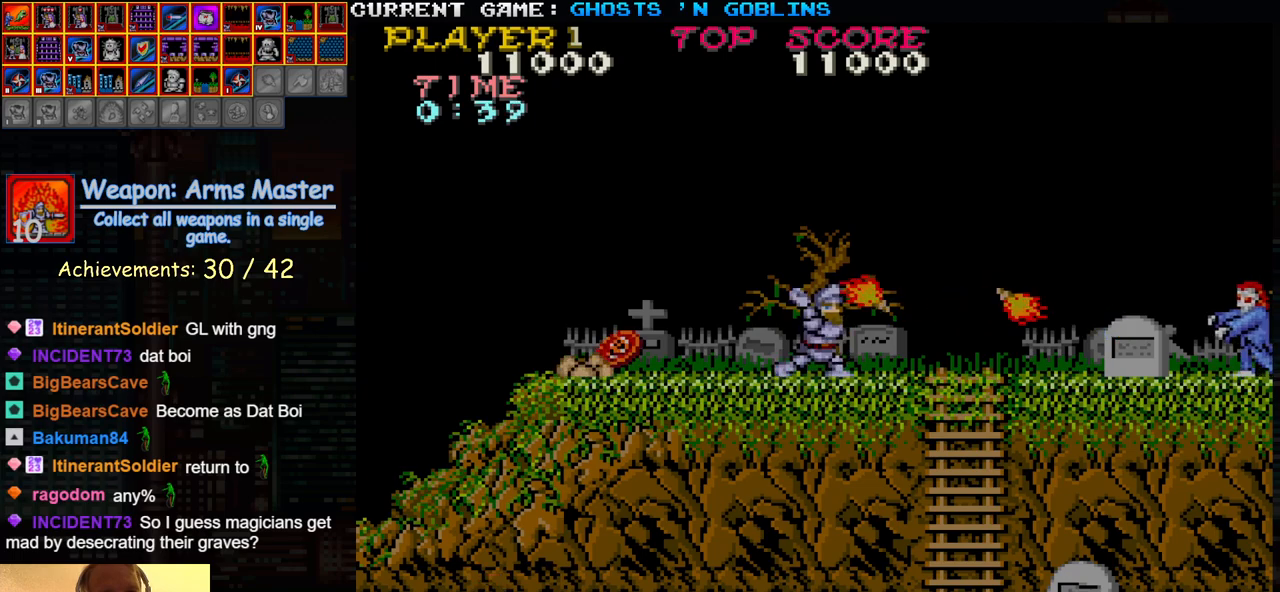
{"buttons": [], "left_stick": "center", "events": [[33, "SQUARE", "up"], [133, "SQUARE", "down"], [183, "SQUARE", "up"], [300, "SQUARE", "down"], [350, "SQUARE", "up"], [433, "SQUARE", "down"], [500, "SQUARE", "up"]]}
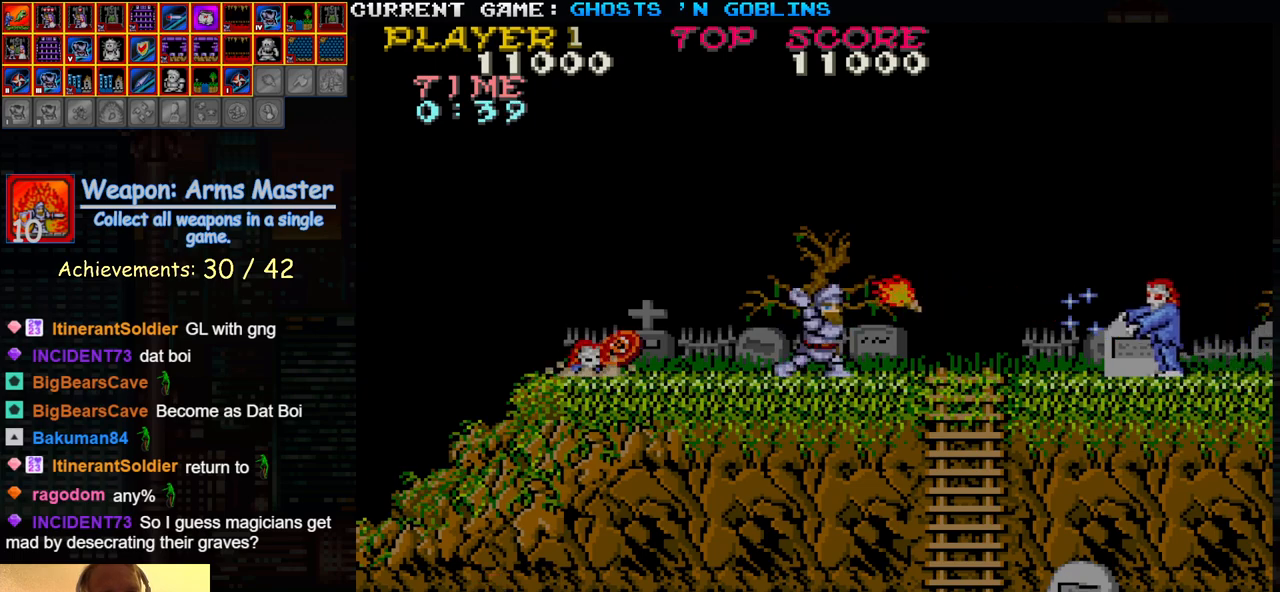
{"buttons": [], "left_stick": "center", "events": [[83, "SQUARE", "down"], [150, "SQUARE", "up"], [217, "SQUARE", "down"], [300, "SQUARE", "up"], [383, "SQUARE", "down"], [467, "SQUARE", "up"]]}
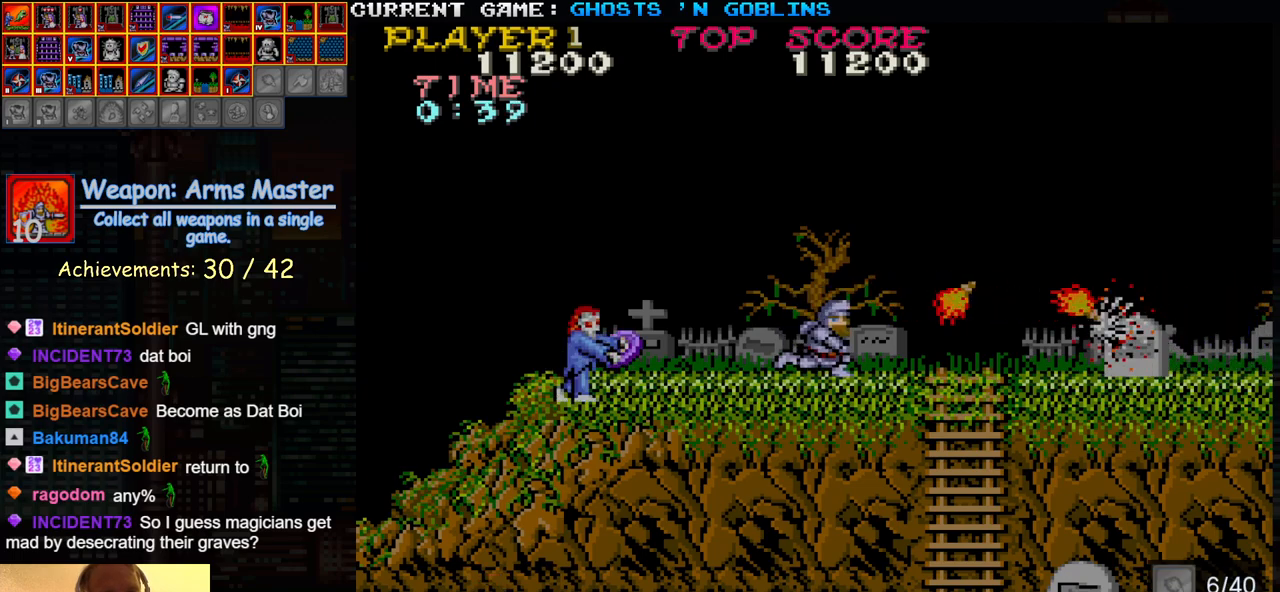
{"buttons": [], "left_stick": "left", "events": [[50, "SQUARE", "down"], [133, "SQUARE", "up"], [200, "left_stick", "right"], [433, "left_stick", "left"]]}
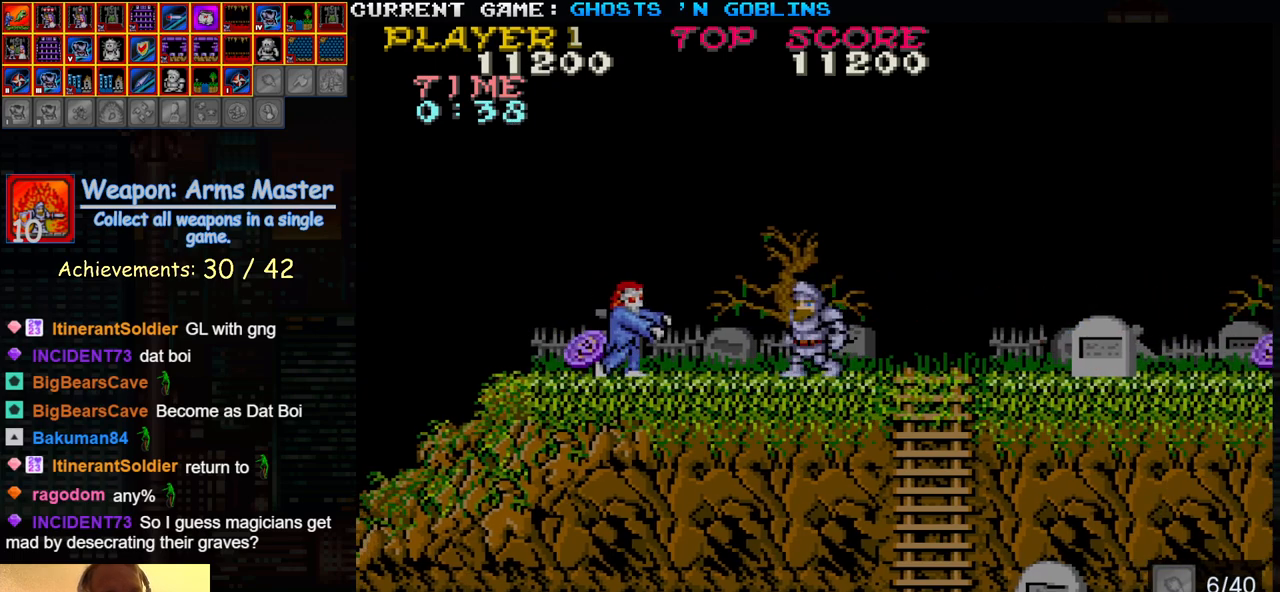
{"buttons": [], "left_stick": "center", "events": [[17, "SQUARE", "down"], [67, "left_stick", "center"], [100, "SQUARE", "up"], [300, "left_stick", "right"], [400, "SQUARE", "down"], [450, "left_stick", "center"], [483, "SQUARE", "up"]]}
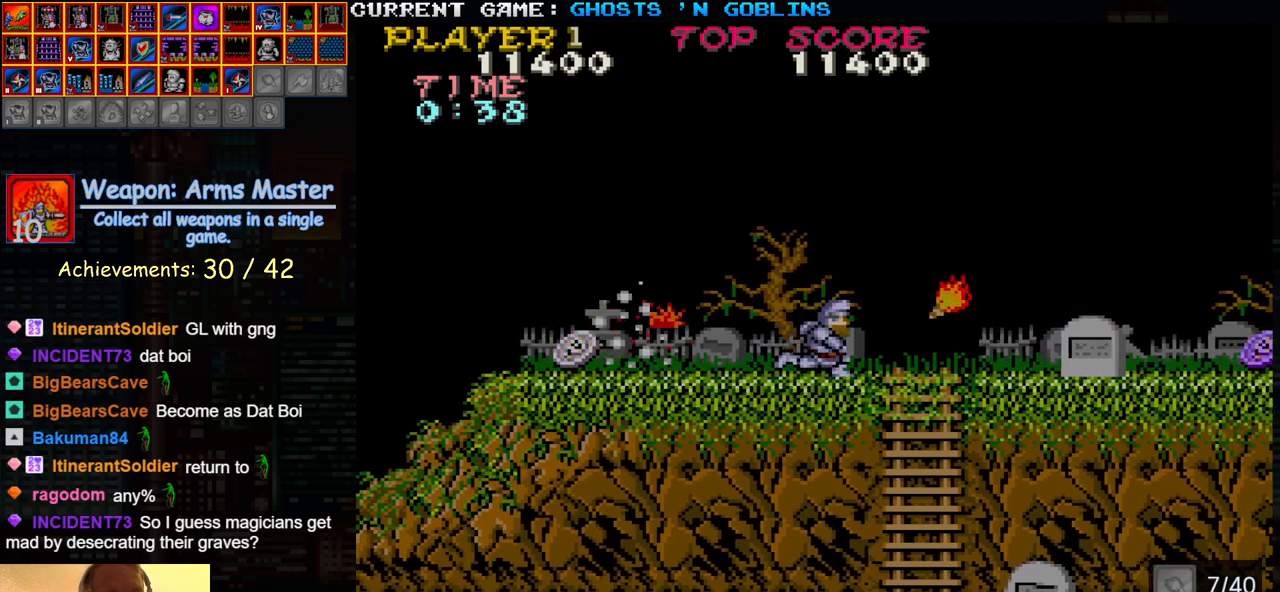
{"buttons": [], "left_stick": "center", "events": [[117, "SQUARE", "down"], [200, "SQUARE", "up"], [333, "SQUARE", "down"], [417, "SQUARE", "up"]]}
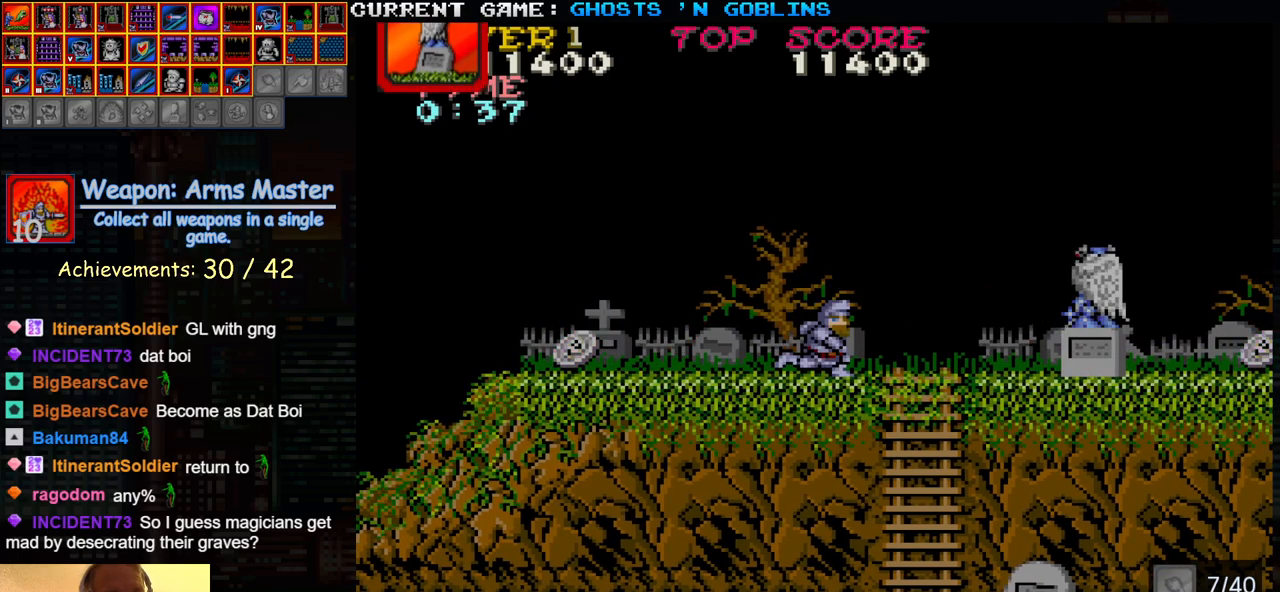
{"buttons": [], "left_stick": "left", "events": [[83, "SQUARE", "down"], [150, "SQUARE", "up"], [383, "left_stick", "left"]]}
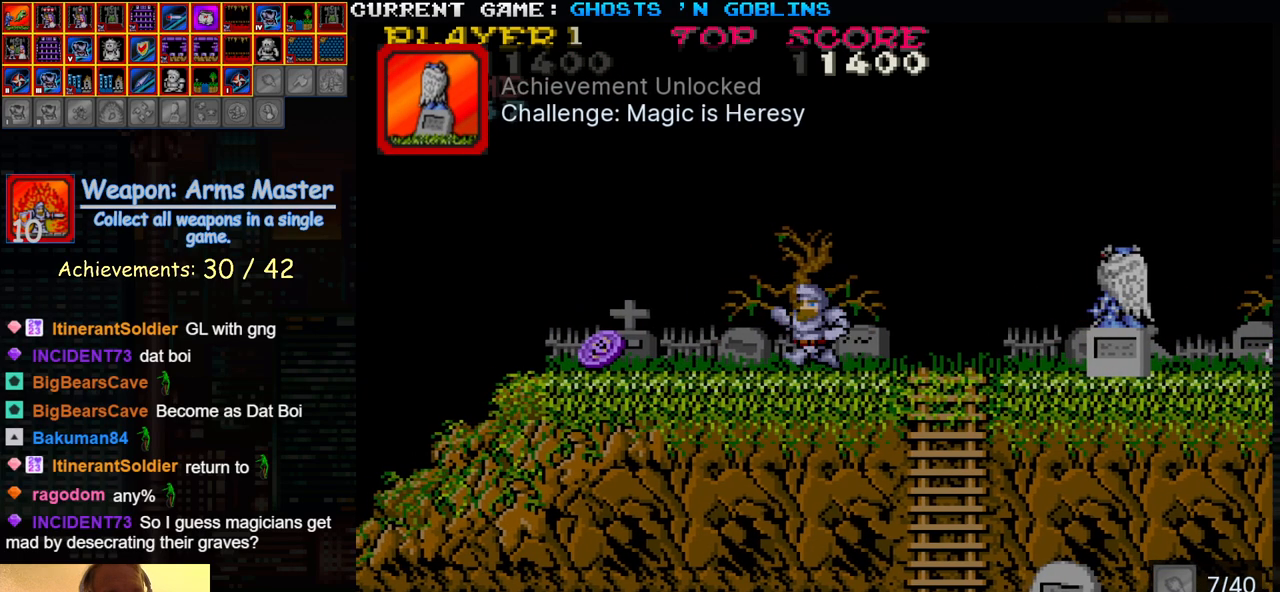
{"buttons": [], "left_stick": "left", "events": []}
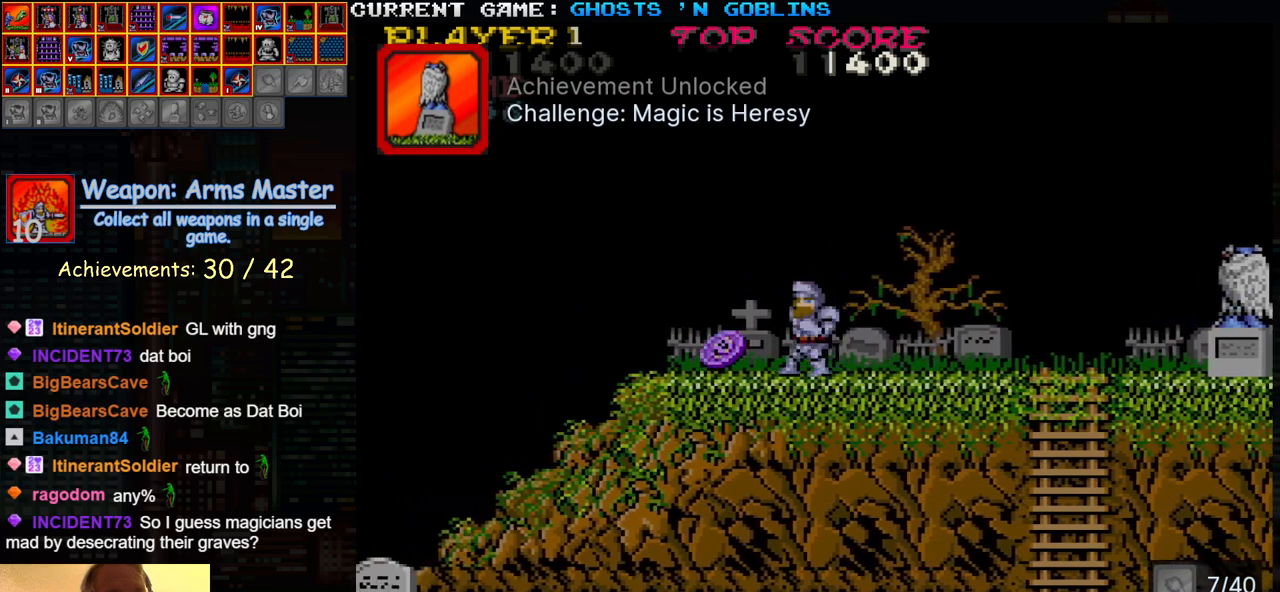
{"buttons": [], "left_stick": "left", "events": []}
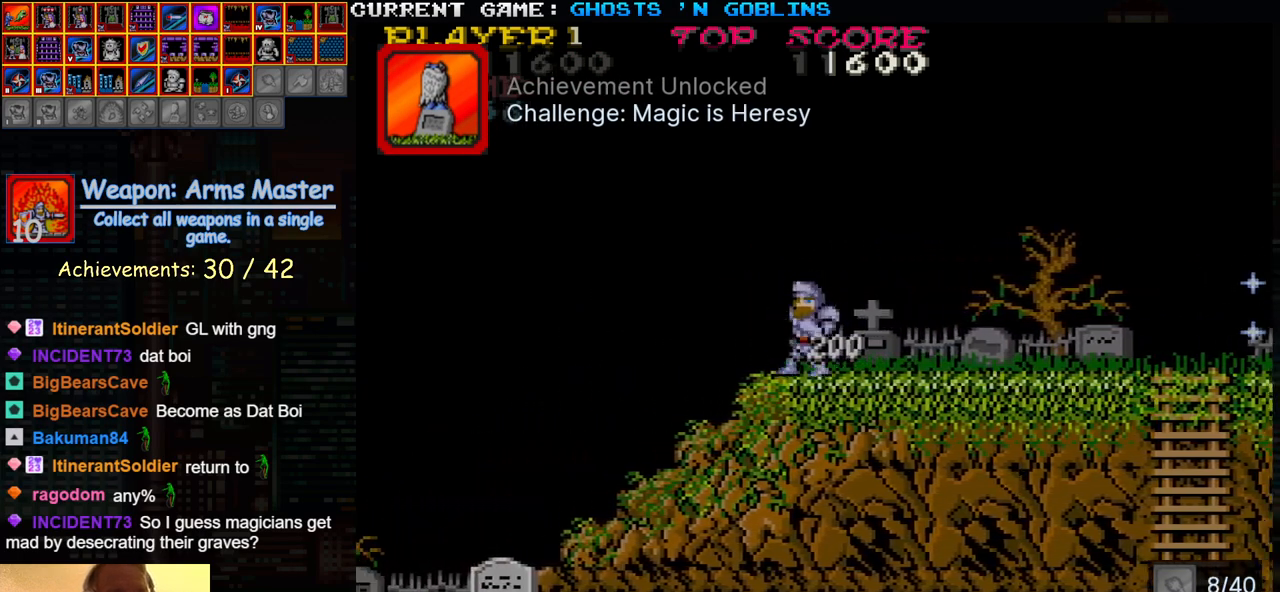
{"buttons": [], "left_stick": "left", "events": []}
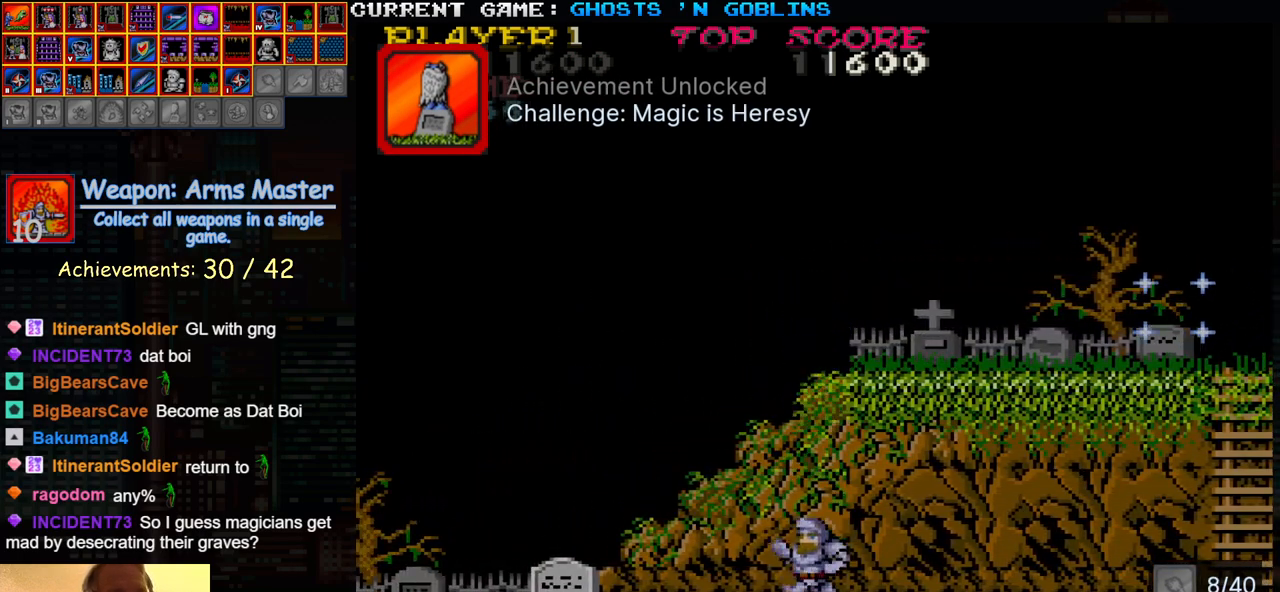
{"buttons": [], "left_stick": "right", "events": [[33, "left_stick", "center"], [100, "left_stick", "right"]]}
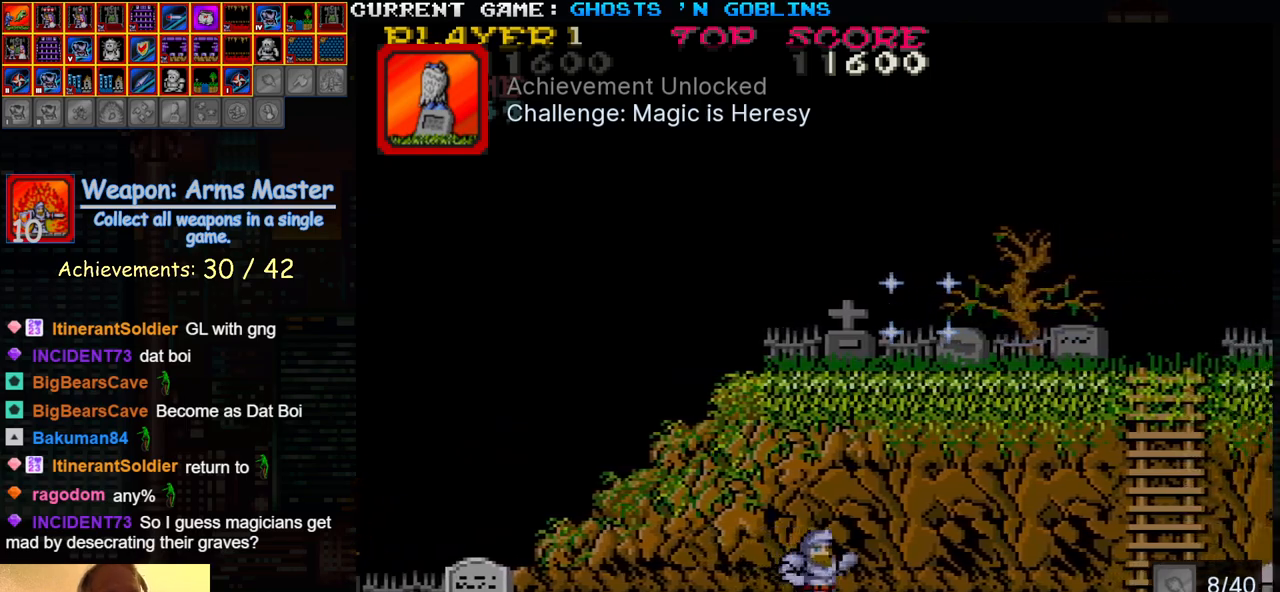
{"buttons": [], "left_stick": "right", "events": []}
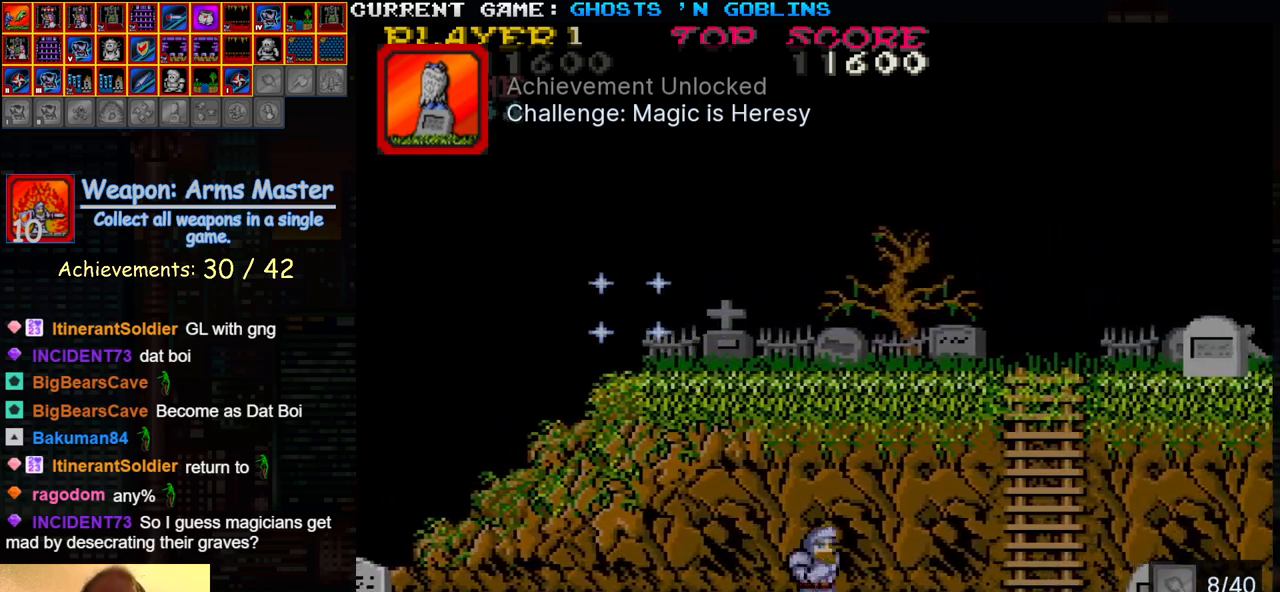
{"buttons": [], "left_stick": "right", "events": []}
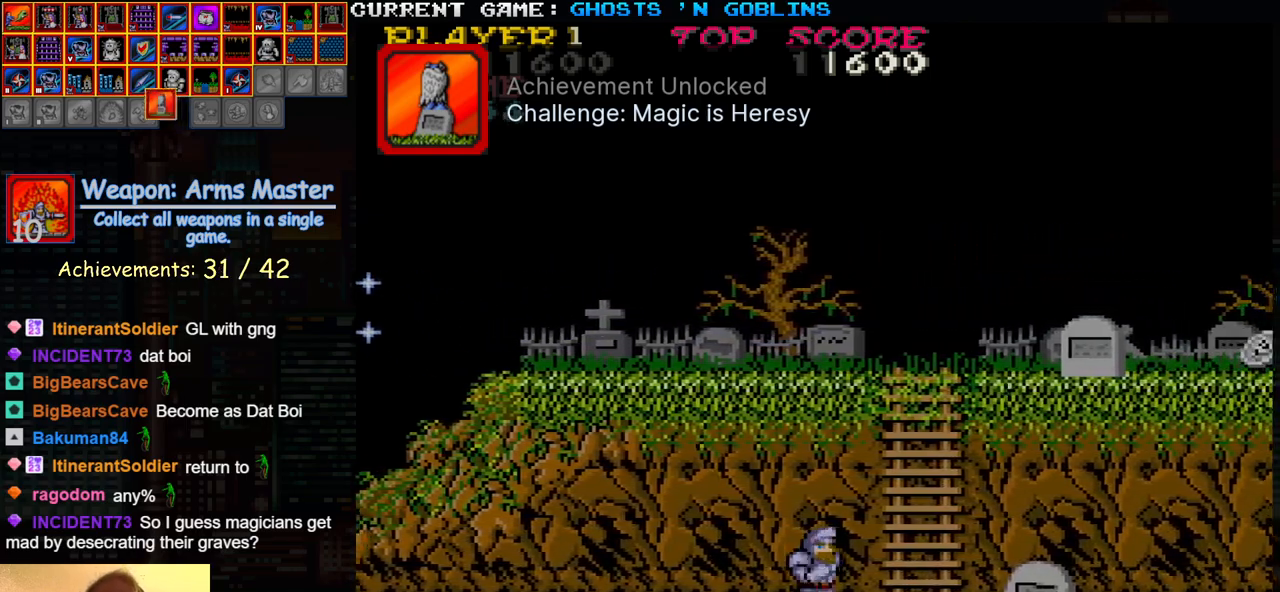
{"buttons": ["TRIANGLE"], "left_stick": "right", "events": [[400, "TRIANGLE", "down"]]}
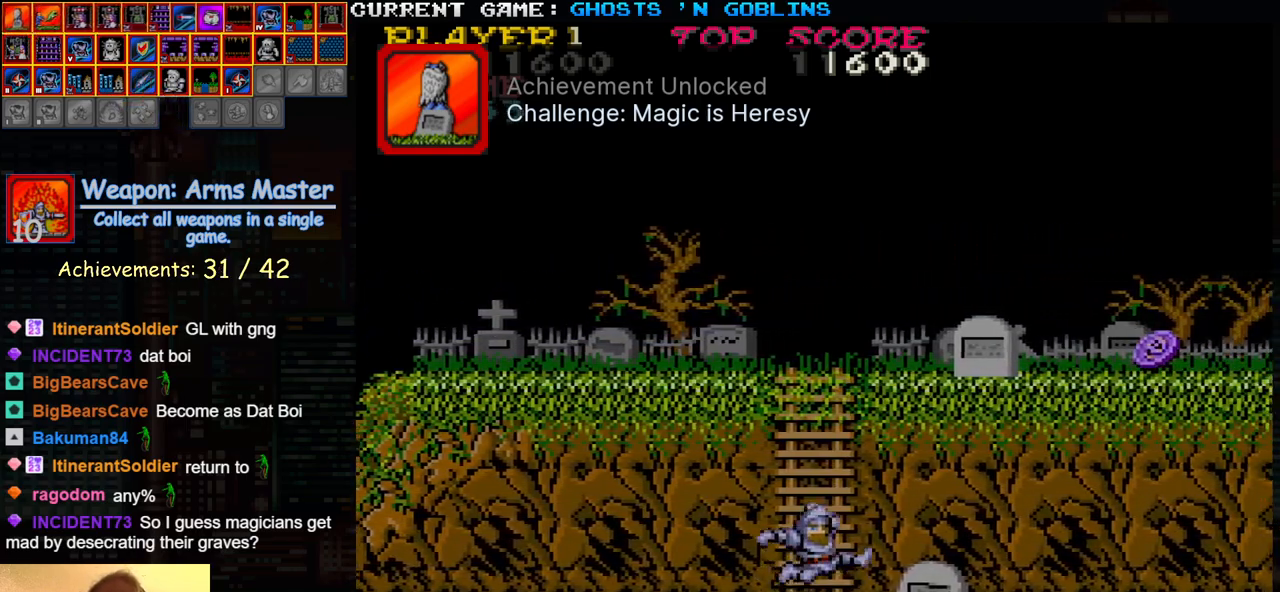
{"buttons": [], "left_stick": "right", "events": [[17, "SQUARE", "down"], [67, "TRIANGLE", "up"], [100, "SQUARE", "up"]]}
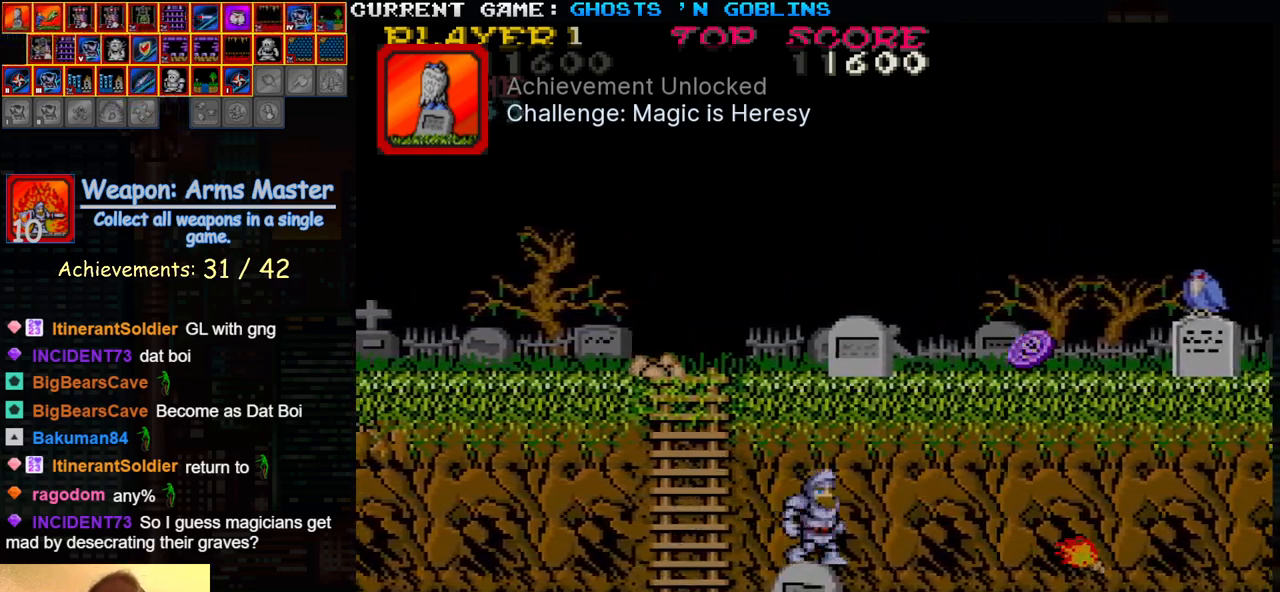
{"buttons": ["SQUARE"], "left_stick": "right", "events": [[83, "TRIANGLE", "down"], [183, "SQUARE", "down"], [250, "TRIANGLE", "up"], [300, "SQUARE", "up"], [467, "SQUARE", "down"]]}
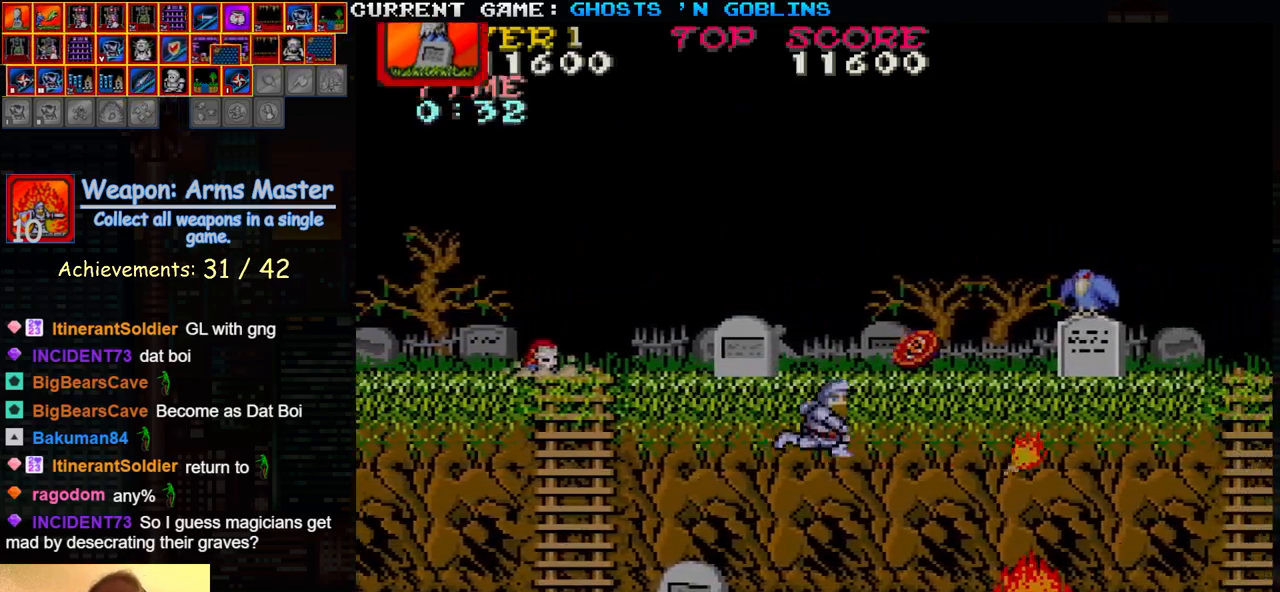
{"buttons": [], "left_stick": "right", "events": [[100, "SQUARE", "up"]]}
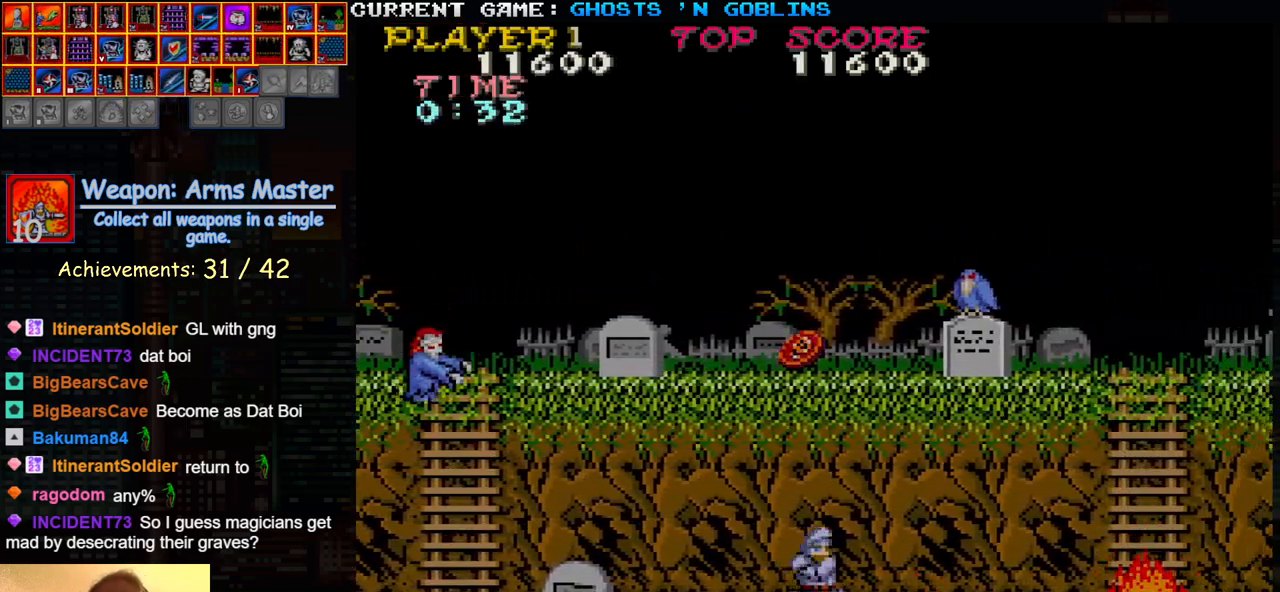
{"buttons": [], "left_stick": "right", "events": [[133, "TRIANGLE", "down"], [283, "SQUARE", "down"], [300, "TRIANGLE", "up"], [417, "SQUARE", "up"]]}
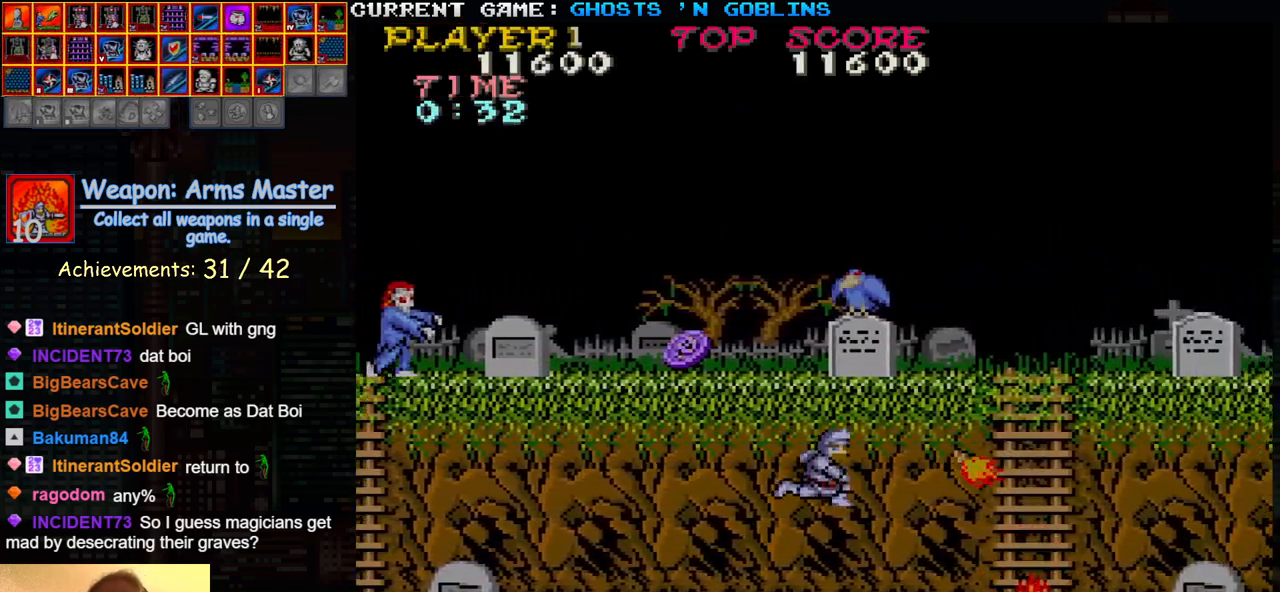
{"buttons": [], "left_stick": "right", "events": []}
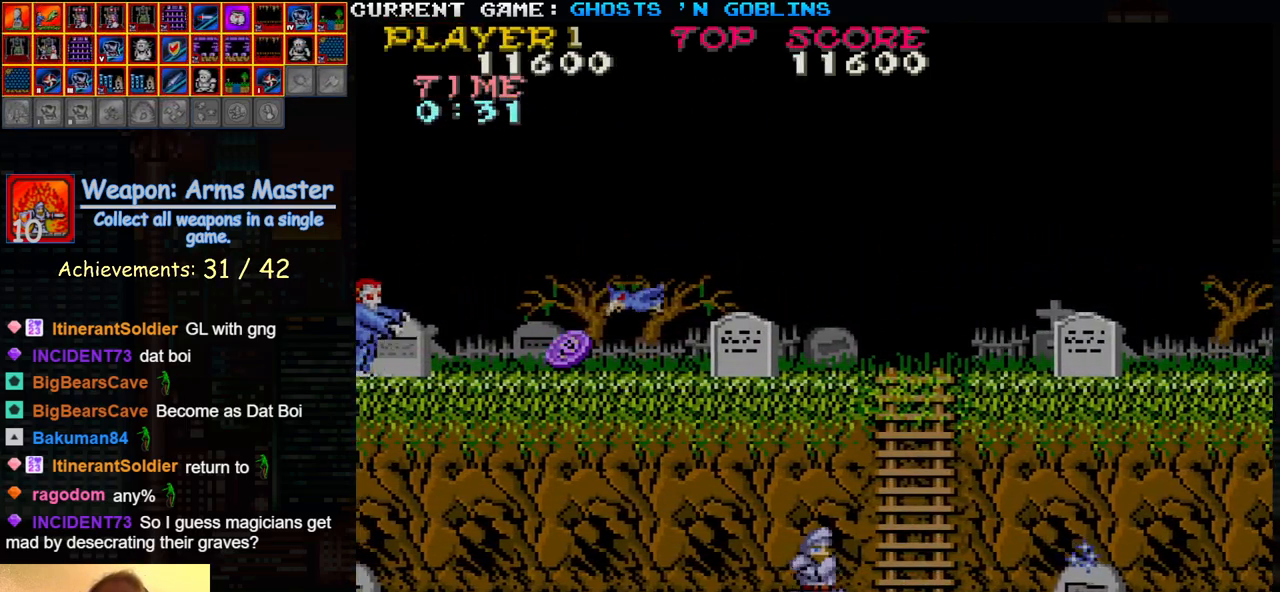
{"buttons": ["SQUARE"], "left_stick": "center", "events": [[17, "left_stick", "center"], [317, "left_stick", "right"], [367, "left_stick", "center"], [383, "SQUARE", "down"], [417, "SQUARE", "up"], [417, "left_stick", "right"], [483, "left_stick", "center"], [500, "SQUARE", "down"]]}
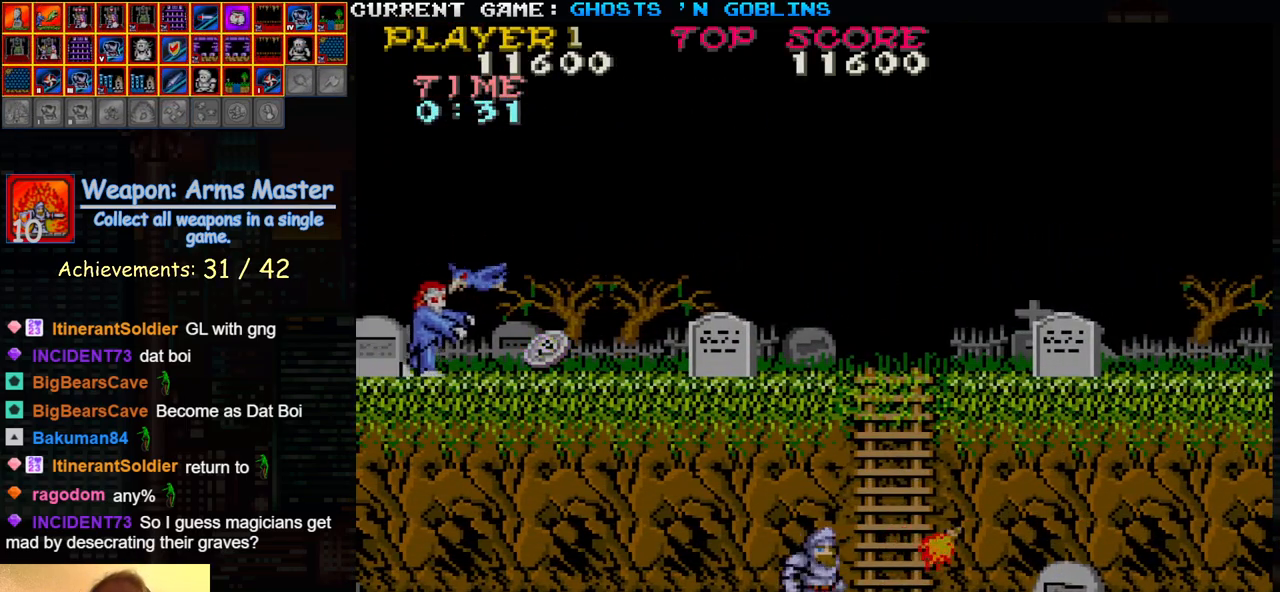
{"buttons": [], "left_stick": "right", "events": [[33, "SQUARE", "up"], [50, "left_stick", "right"], [117, "SQUARE", "down"], [117, "left_stick", "center"], [167, "SQUARE", "up"], [167, "left_stick", "right"]]}
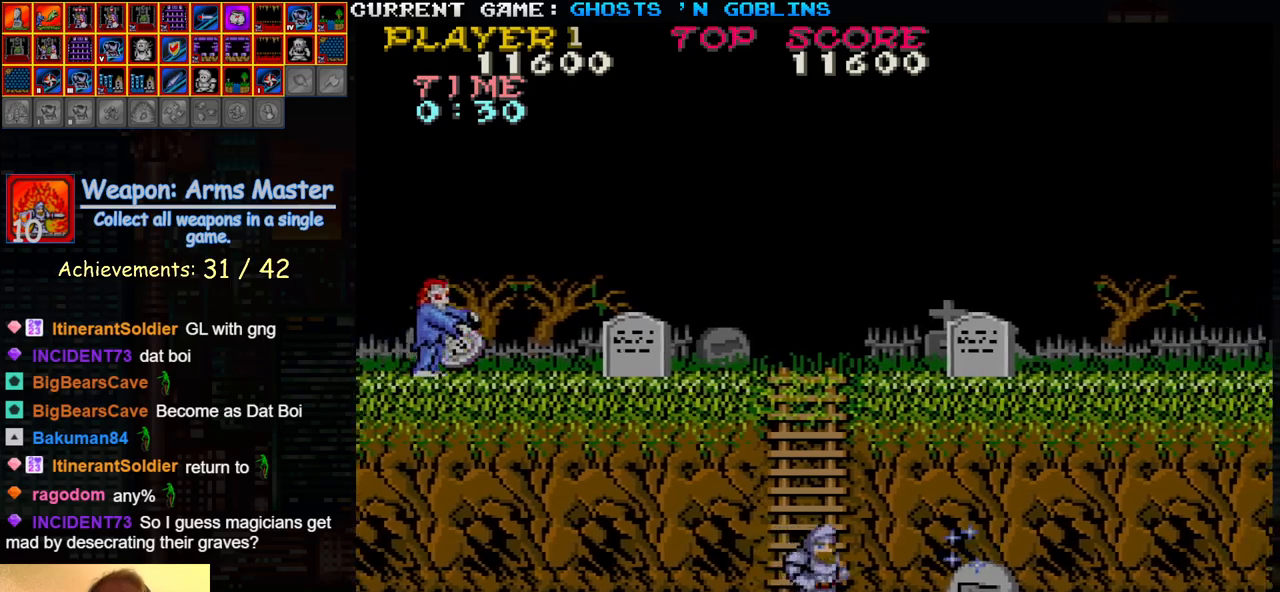
{"buttons": [], "left_stick": "right", "events": [[217, "TRIANGLE", "down"], [400, "TRIANGLE", "up"]]}